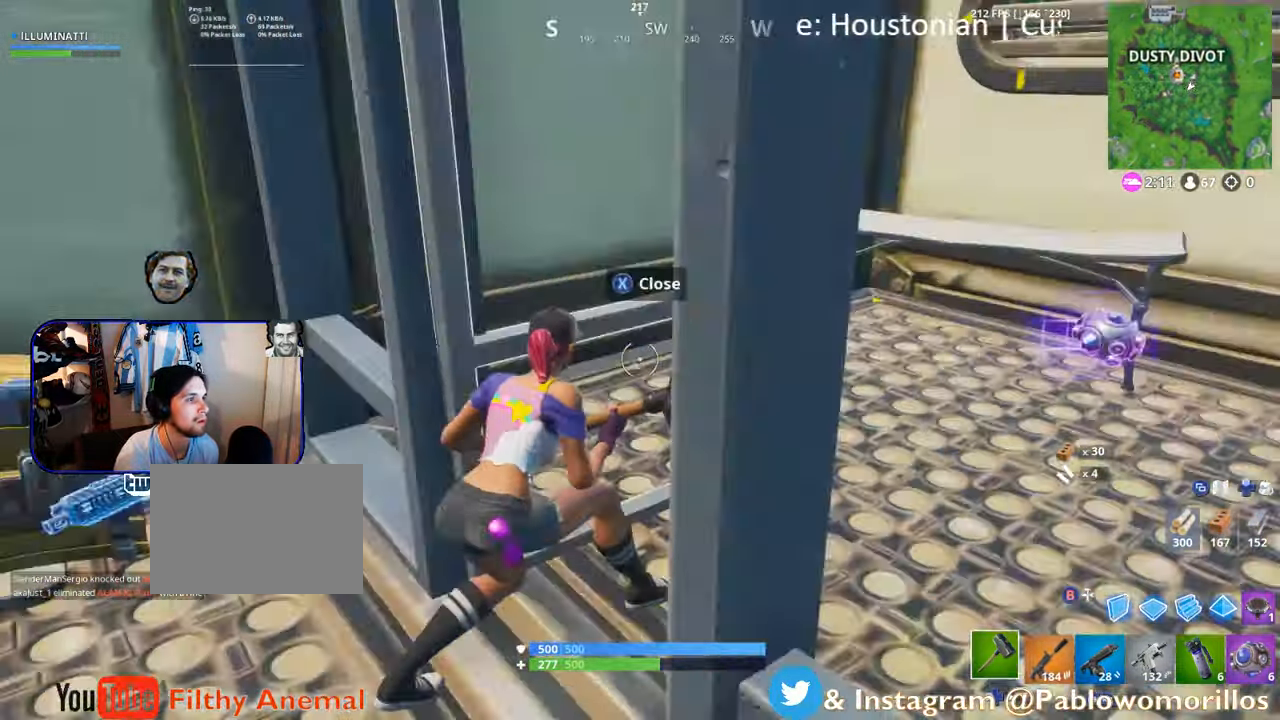
Gameplay with a controller (Xbox layout); each line is a JSON object with the inputs held at the frame after it. "events" lists button and stick changes between this image and that frame as [ms after this image, input, new state], when the widget could be followed in between.
{"buttons": [], "left_stick": "up-left", "right_stick": "center", "events": [[216, "left_stick", "up-left"], [283, "right_stick", "center"]]}
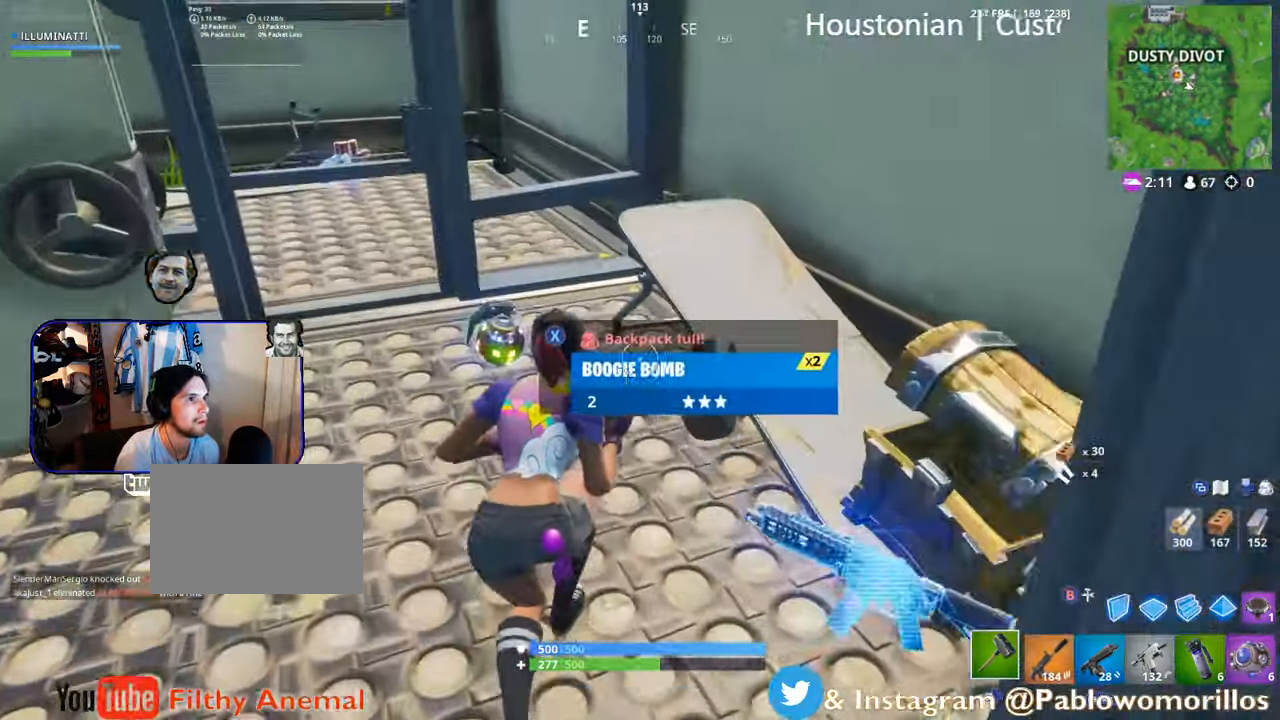
{"buttons": ["X"], "left_stick": "up", "right_stick": "center", "events": [[50, "right_stick", "left"], [100, "left_stick", "up"], [216, "right_stick", "center"], [416, "X", "down"]]}
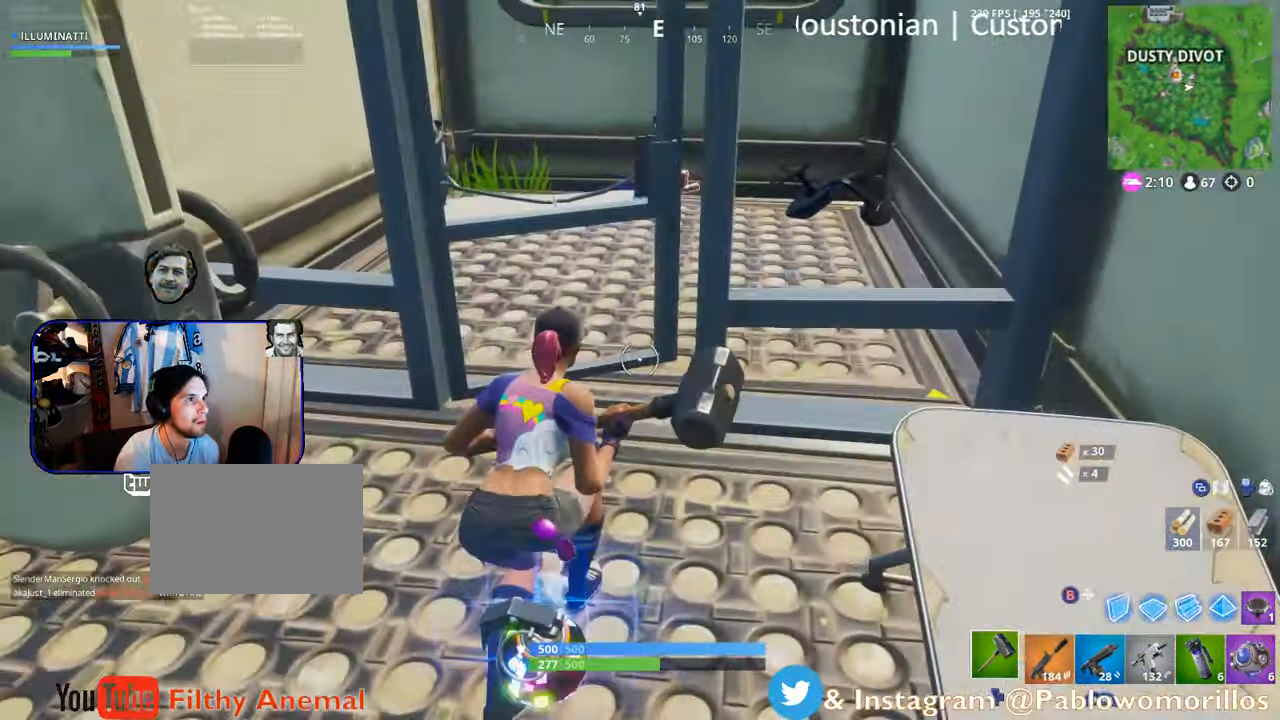
{"buttons": [], "left_stick": "up", "right_stick": "center", "events": [[16, "X", "up"], [83, "R1", "down"], [216, "R1", "up"], [350, "right_stick", "up"], [450, "right_stick", "center"]]}
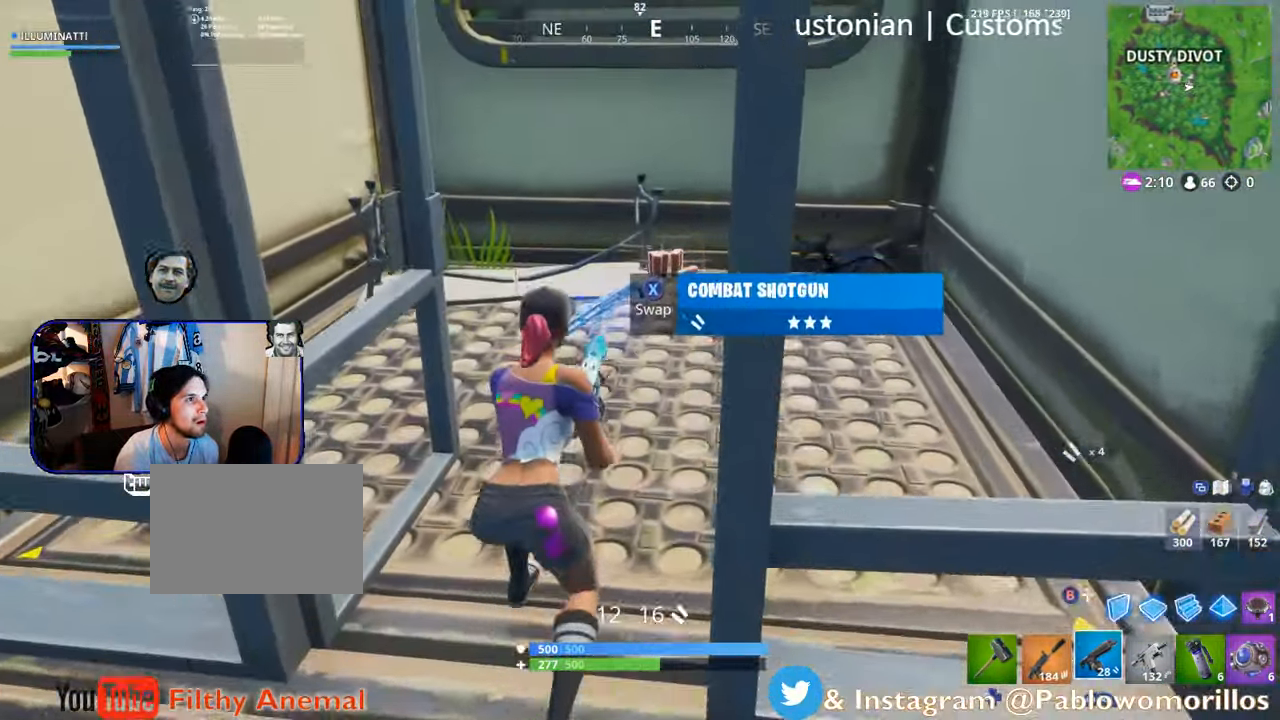
{"buttons": ["X"], "left_stick": "up-right", "right_stick": "center", "events": [[100, "left_stick", "center"], [266, "X", "down"], [333, "left_stick", "up-right"], [383, "X", "up"], [466, "X", "down"]]}
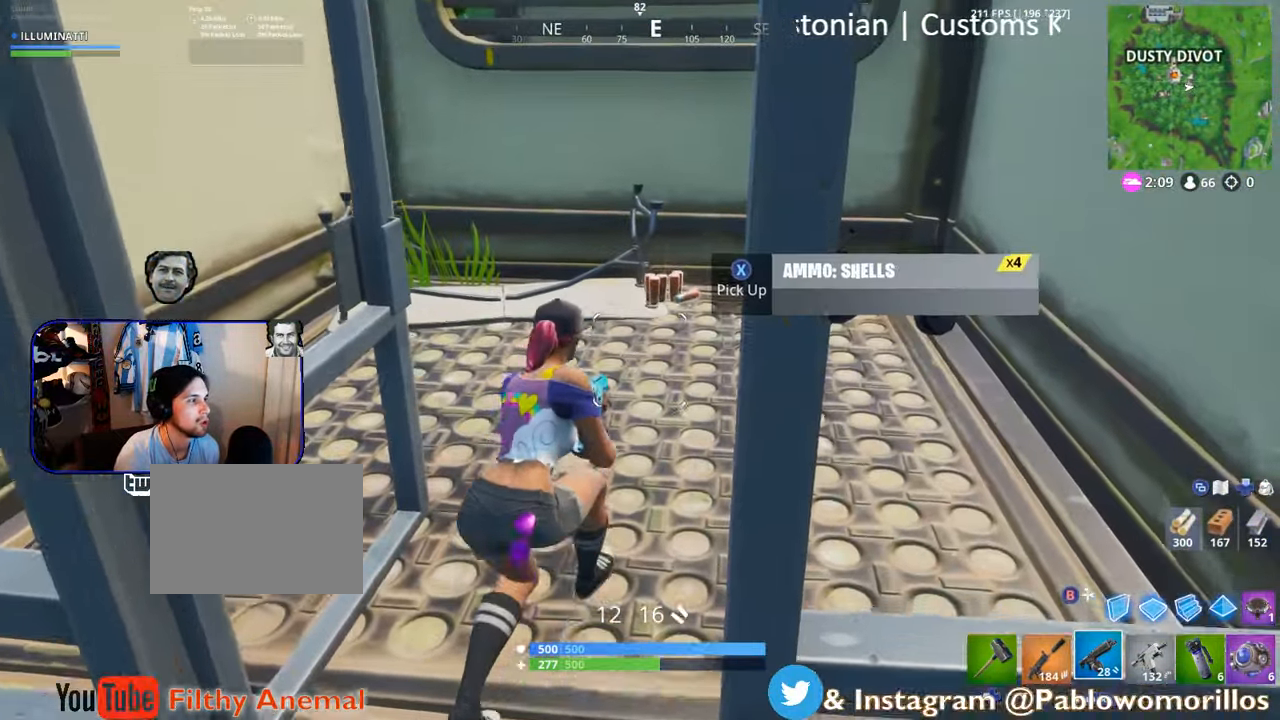
{"buttons": [], "left_stick": "down", "right_stick": "center", "events": [[83, "X", "up"], [200, "left_stick", "center"], [400, "left_stick", "down"]]}
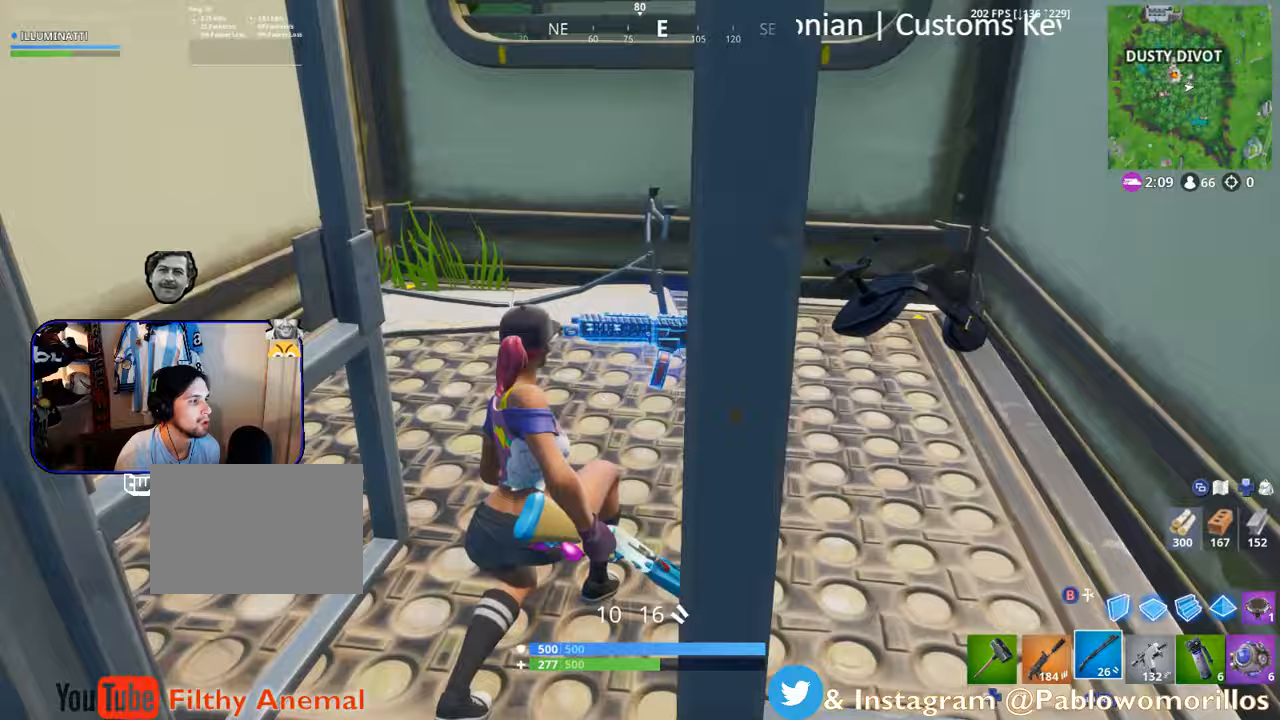
{"buttons": [], "left_stick": "up-left", "right_stick": "center", "events": [[17, "right_stick", "left"], [167, "left_stick", "left"], [300, "left_stick", "up-left"], [417, "right_stick", "center"]]}
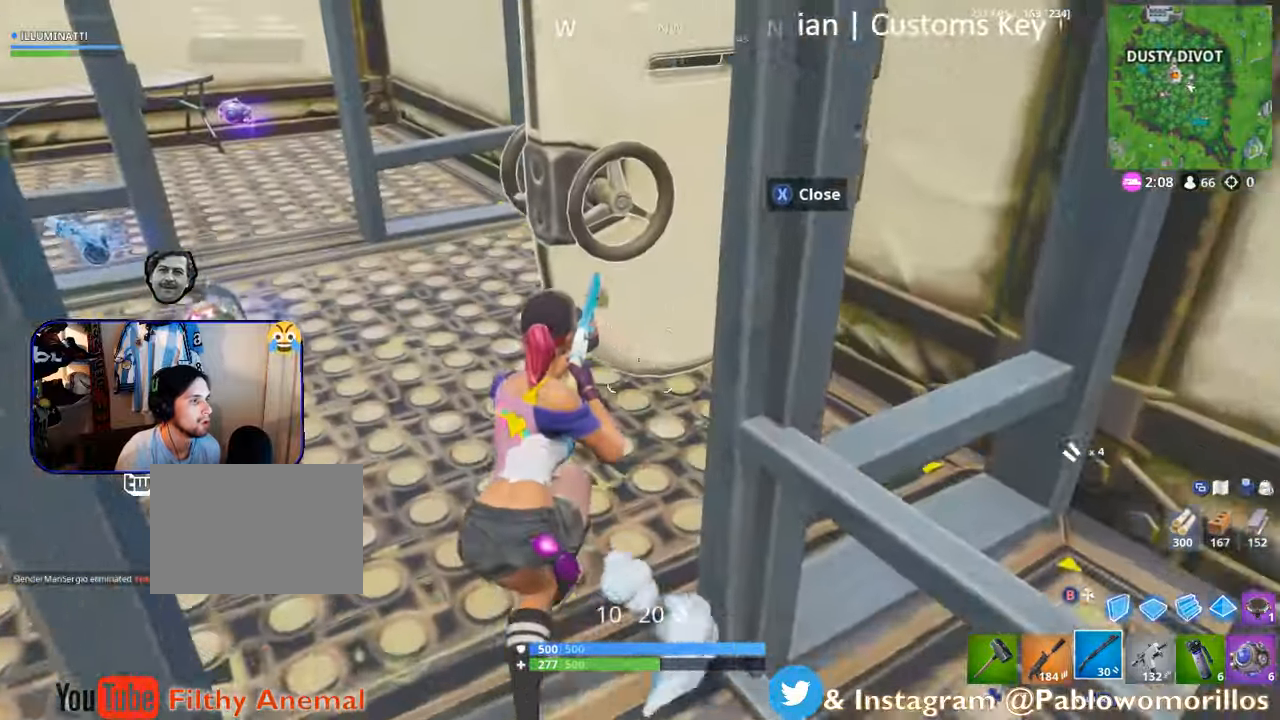
{"buttons": [], "left_stick": "up-left", "right_stick": "right", "events": [[450, "right_stick", "right"]]}
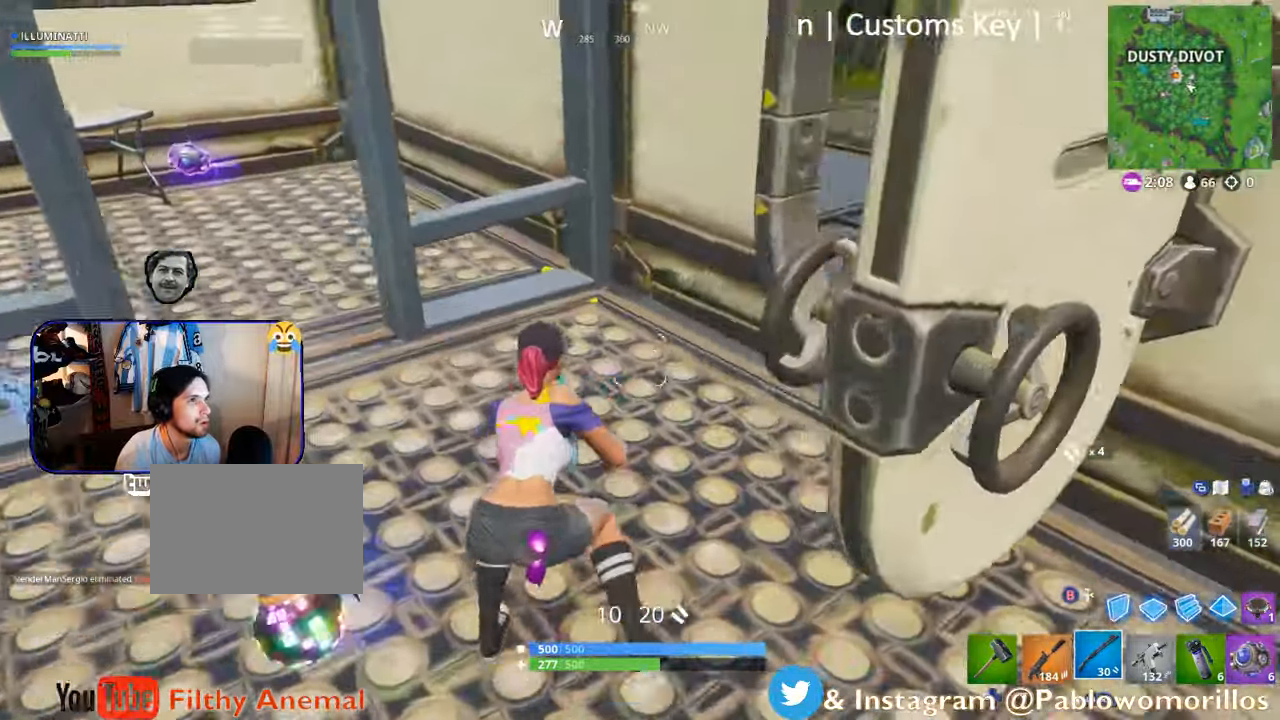
{"buttons": [], "left_stick": "up-right", "right_stick": "center", "events": [[217, "right_stick", "center"], [267, "left_stick", "up-right"], [383, "R3", "down"], [483, "R3", "up"]]}
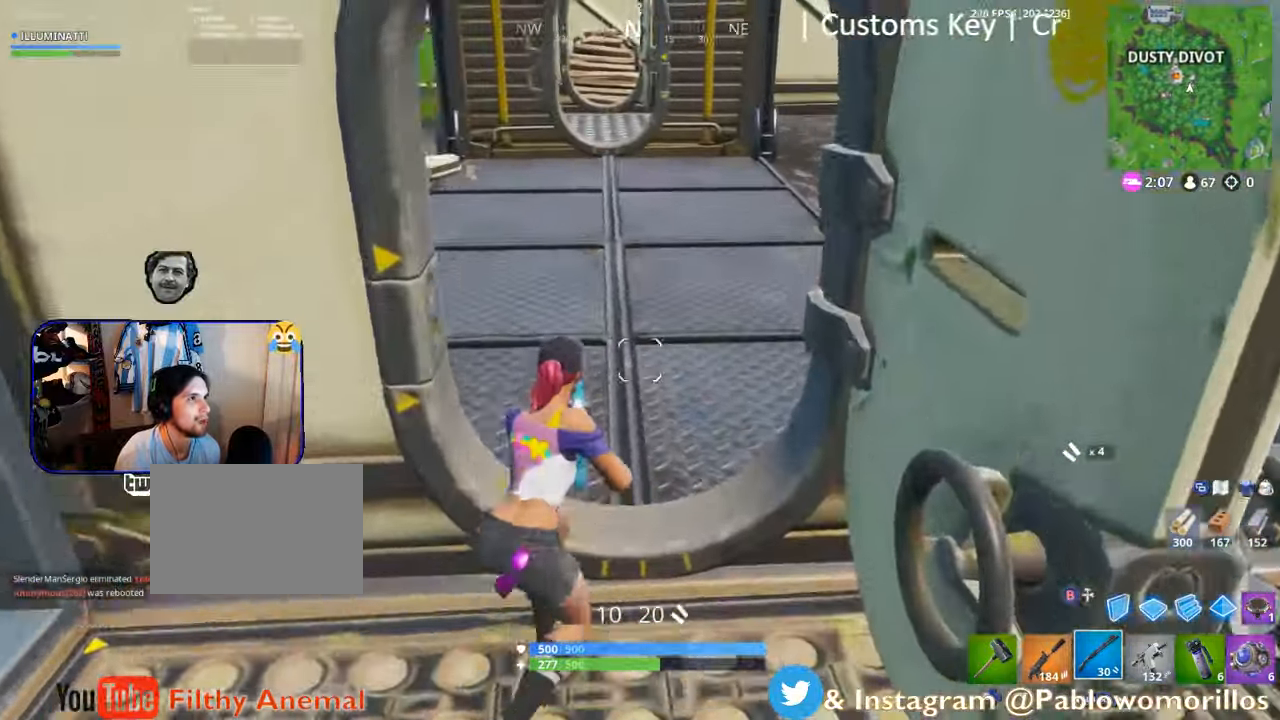
{"buttons": [], "left_stick": "up", "right_stick": "center", "events": [[83, "left_stick", "up"], [217, "right_stick", "left"], [483, "right_stick", "center"]]}
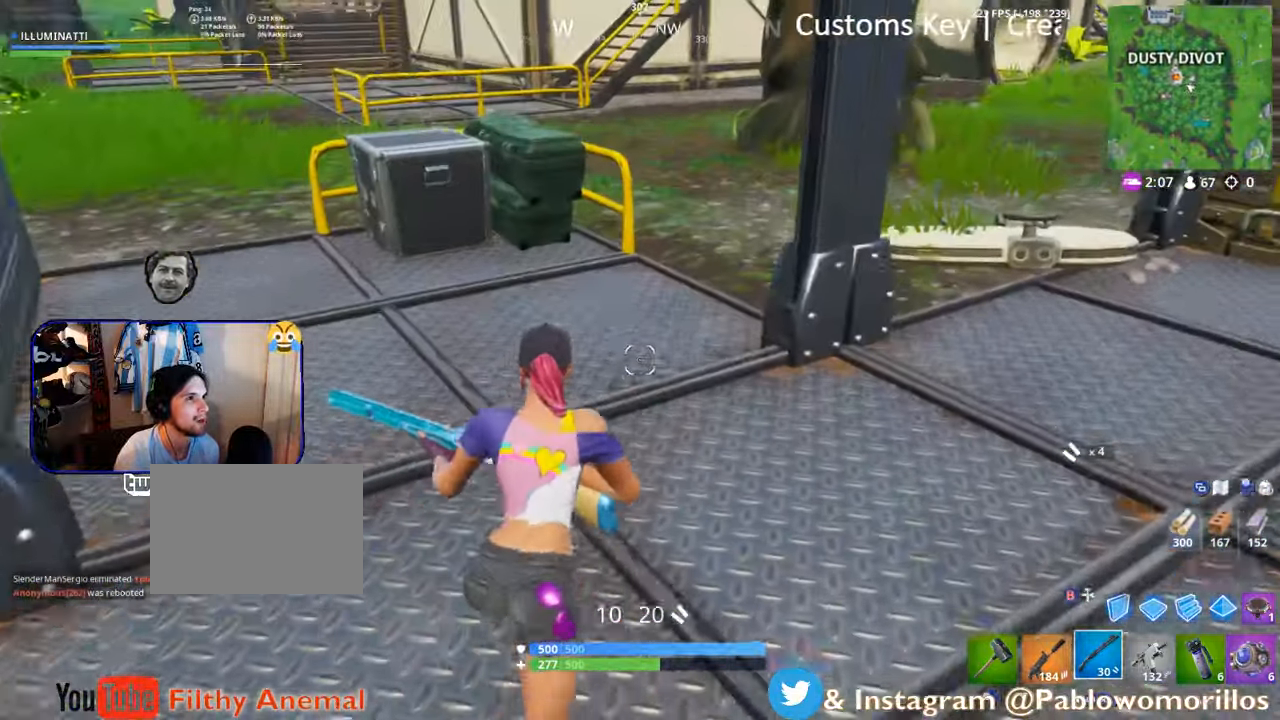
{"buttons": [], "left_stick": "up", "right_stick": "center", "events": [[167, "right_stick", "left"], [400, "right_stick", "center"]]}
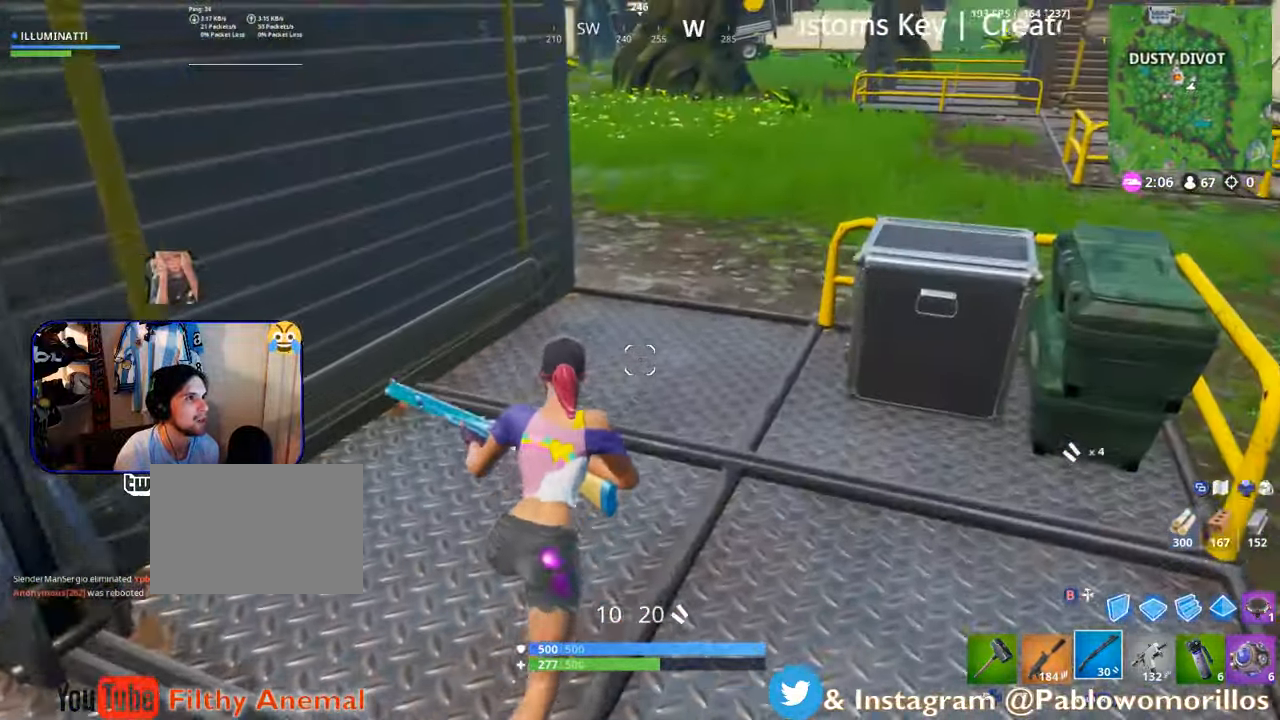
{"buttons": [], "left_stick": "down-left", "right_stick": "left", "events": [[233, "left_stick", "up-right"], [333, "right_stick", "left"], [417, "left_stick", "down-left"]]}
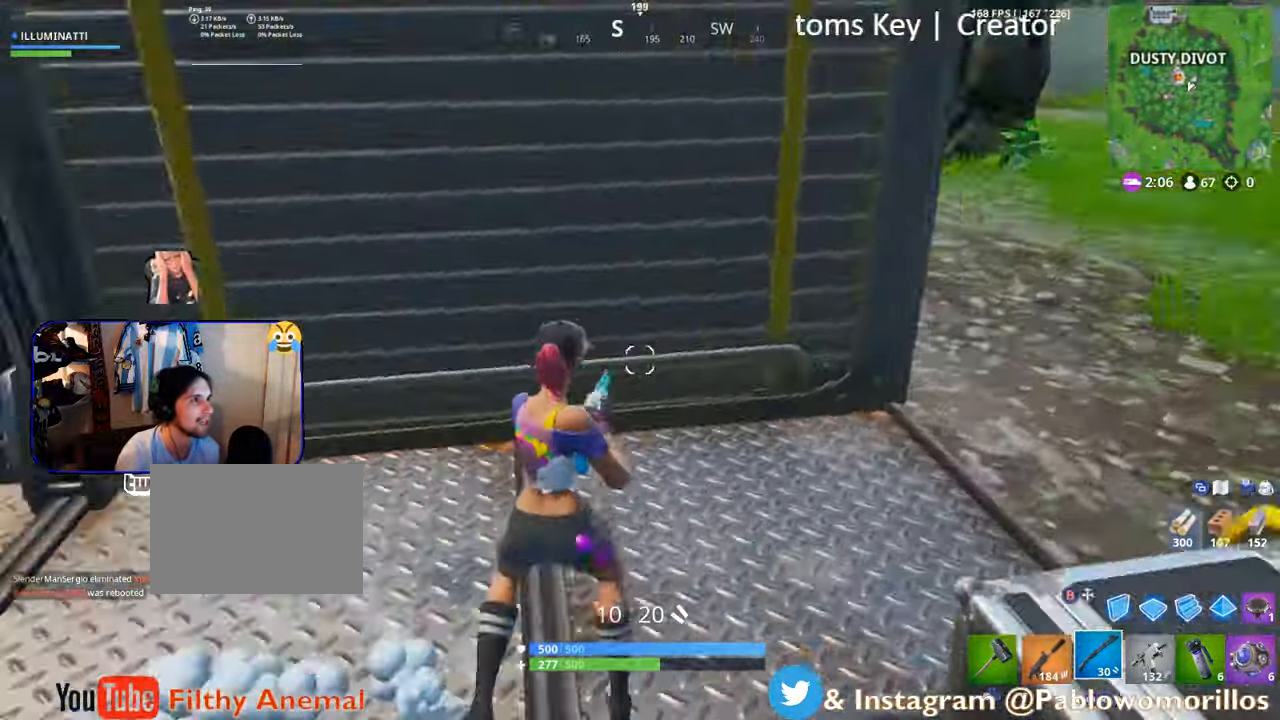
{"buttons": [], "left_stick": "up-right", "right_stick": "center", "events": [[150, "left_stick", "up-left"], [300, "left_stick", "up"], [333, "right_stick", "center"], [417, "left_stick", "up-right"]]}
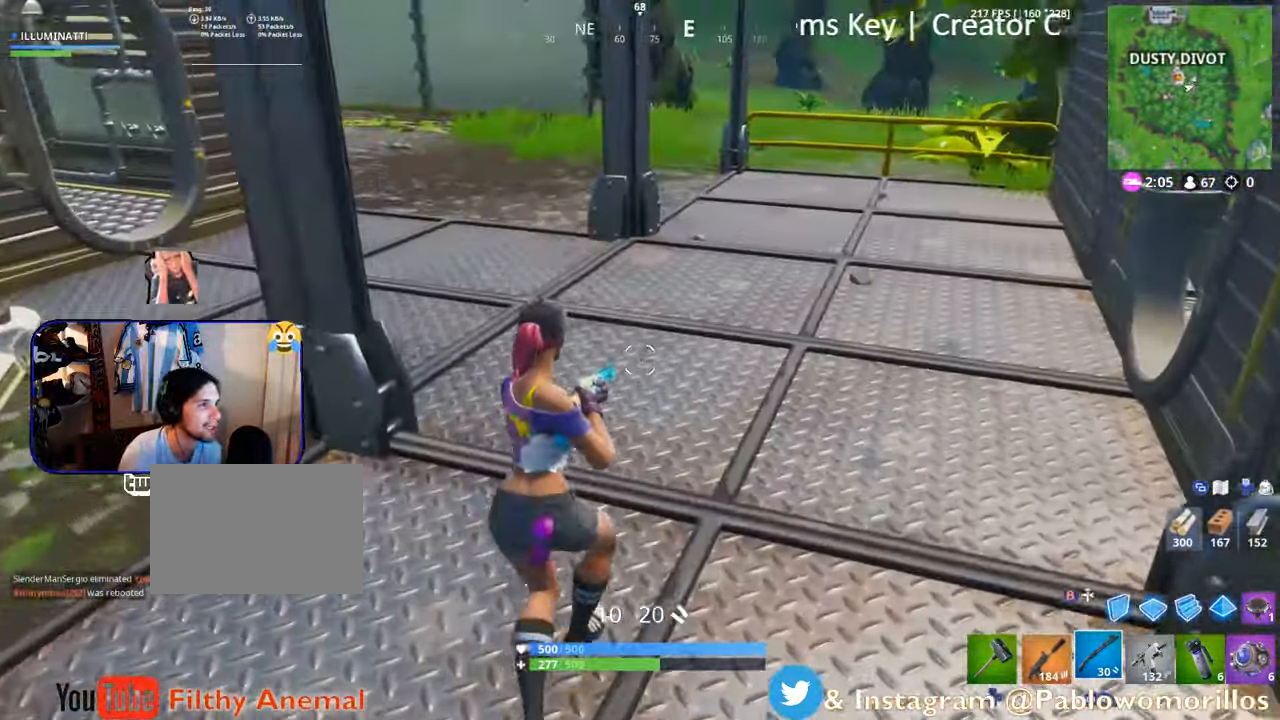
{"buttons": [], "left_stick": "up-right", "right_stick": "right", "events": [[67, "right_stick", "right"], [233, "right_stick", "center"], [467, "right_stick", "right"]]}
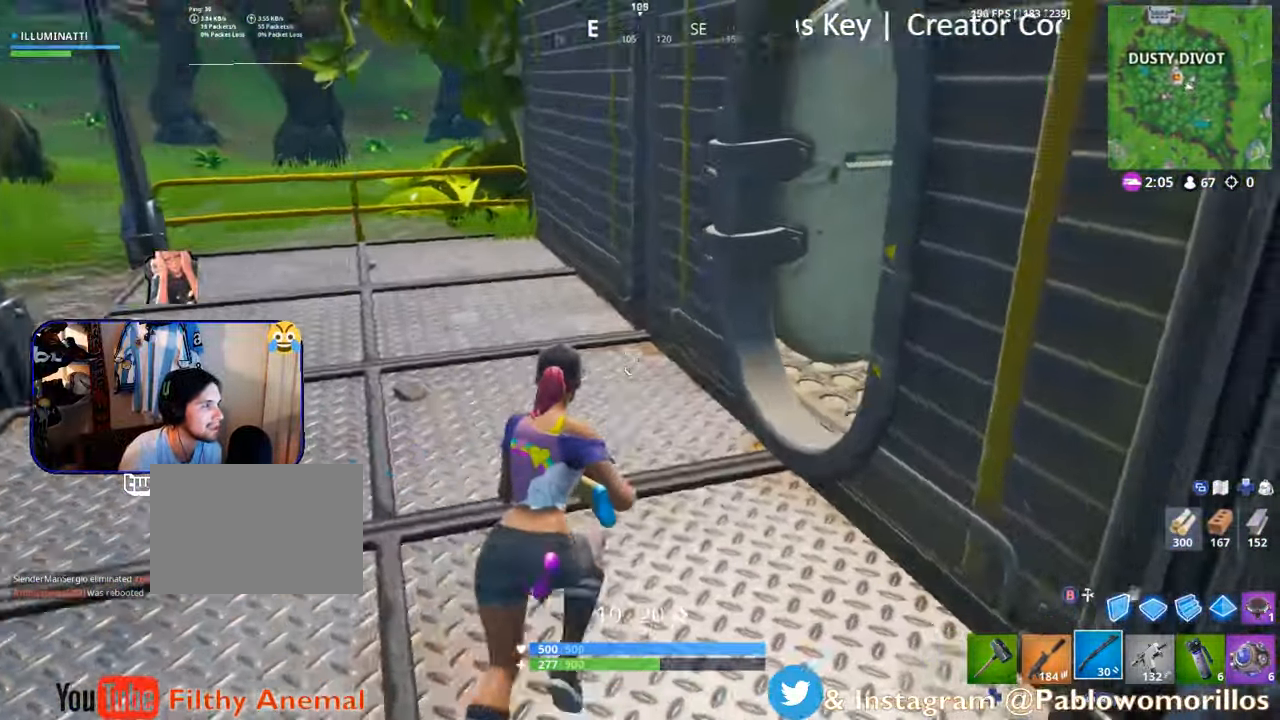
{"buttons": [], "left_stick": "up-right", "right_stick": "center", "events": [[100, "right_stick", "center"]]}
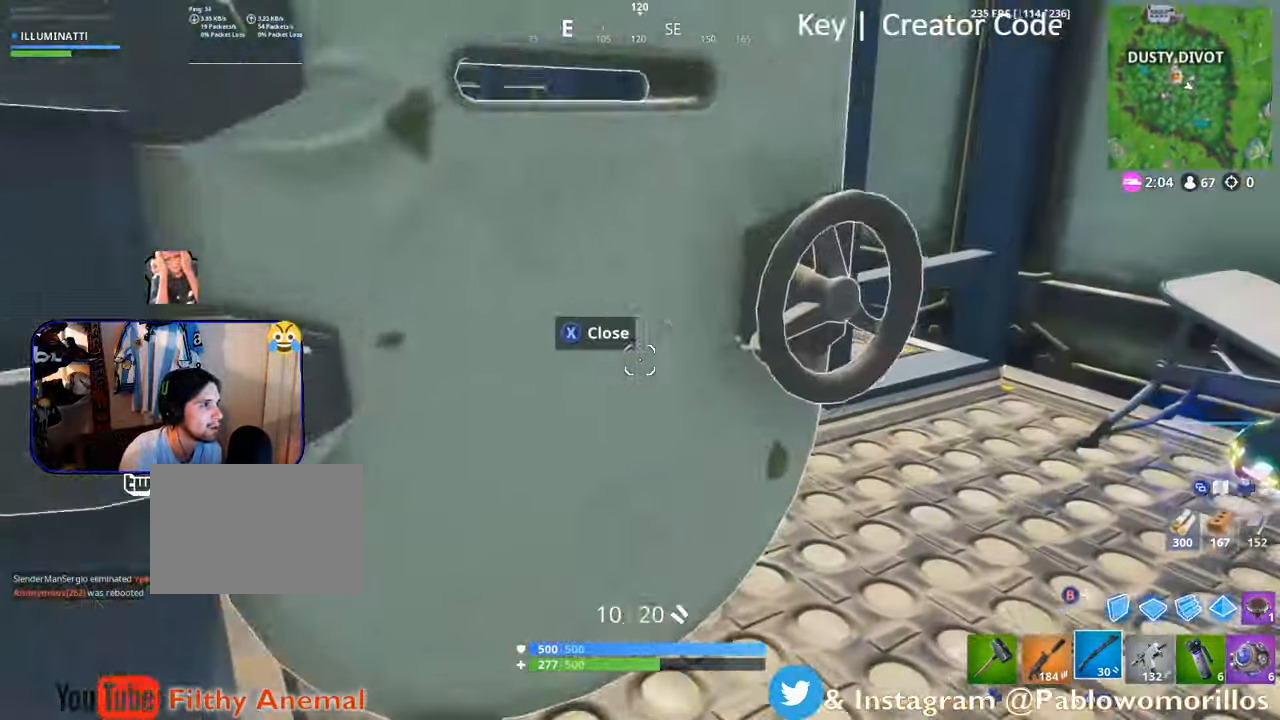
{"buttons": [], "left_stick": "up-right", "right_stick": "center", "events": [[283, "right_stick", "left"], [417, "right_stick", "center"]]}
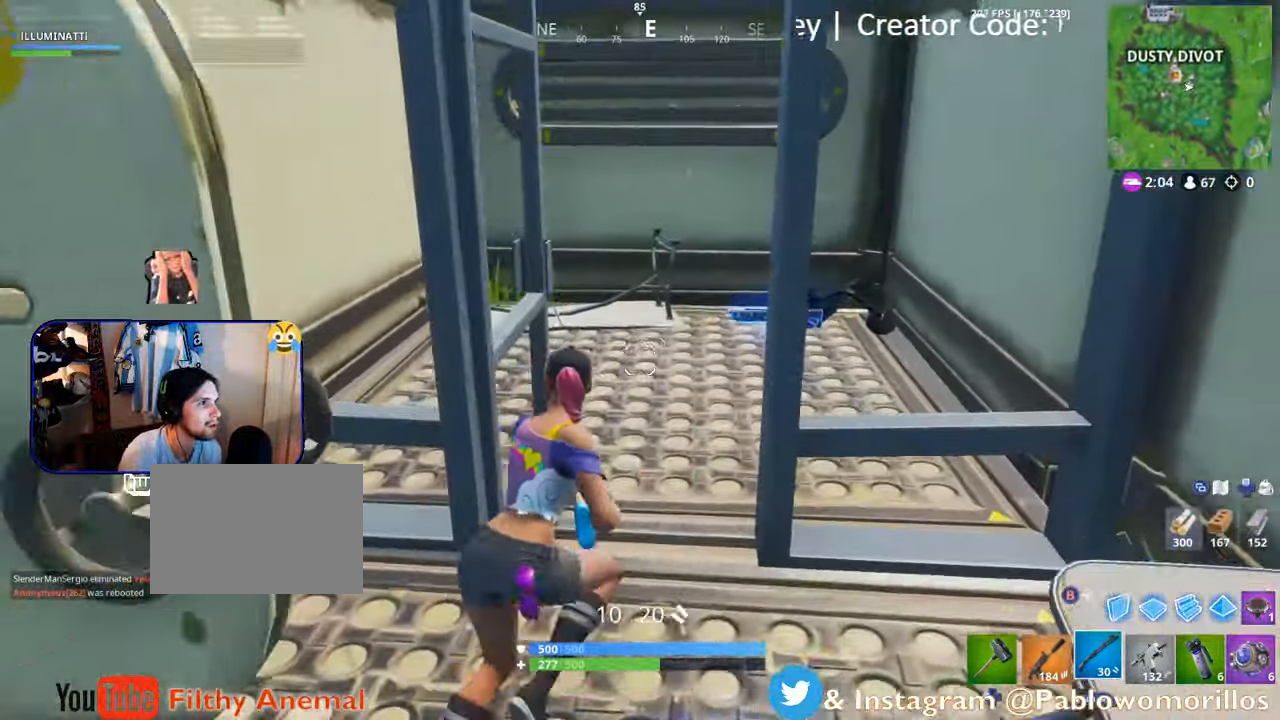
{"buttons": ["X"], "left_stick": "center", "right_stick": "center", "events": [[33, "left_stick", "up"], [150, "right_stick", "right"], [284, "left_stick", "center"], [284, "right_stick", "center"], [384, "X", "down"]]}
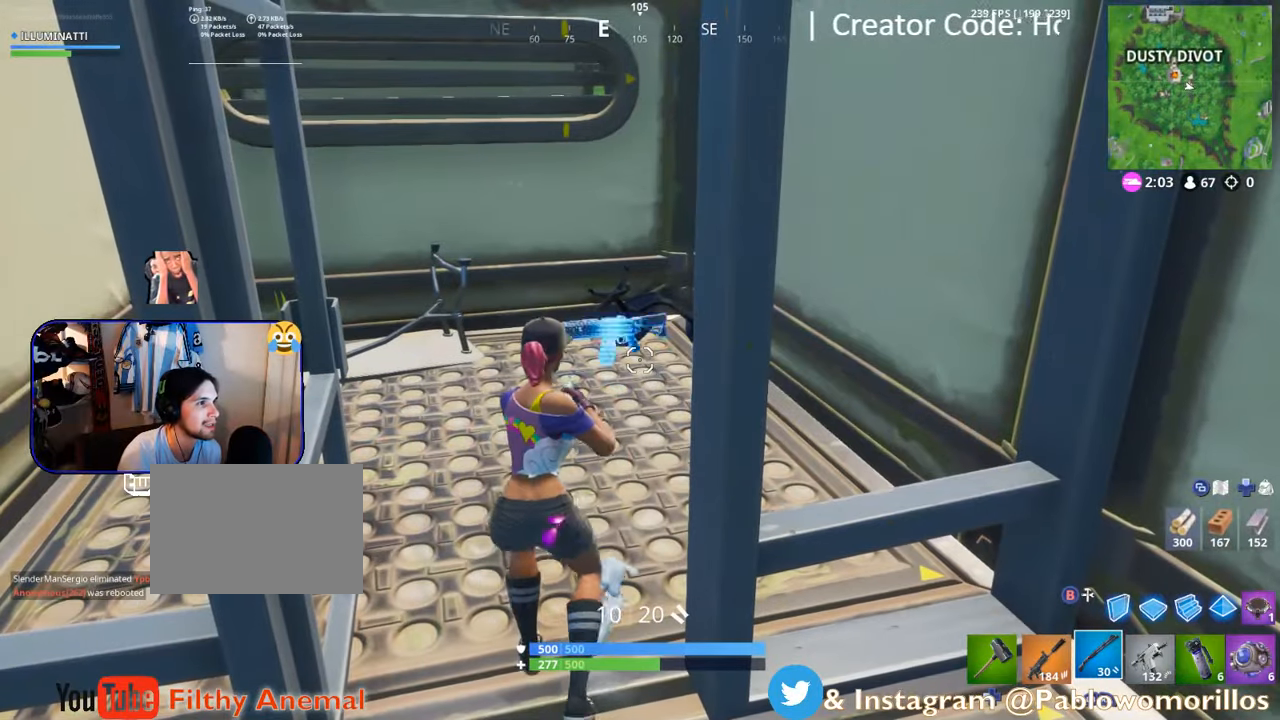
{"buttons": [], "left_stick": "down", "right_stick": "center", "events": [[17, "X", "up"], [350, "left_stick", "down"]]}
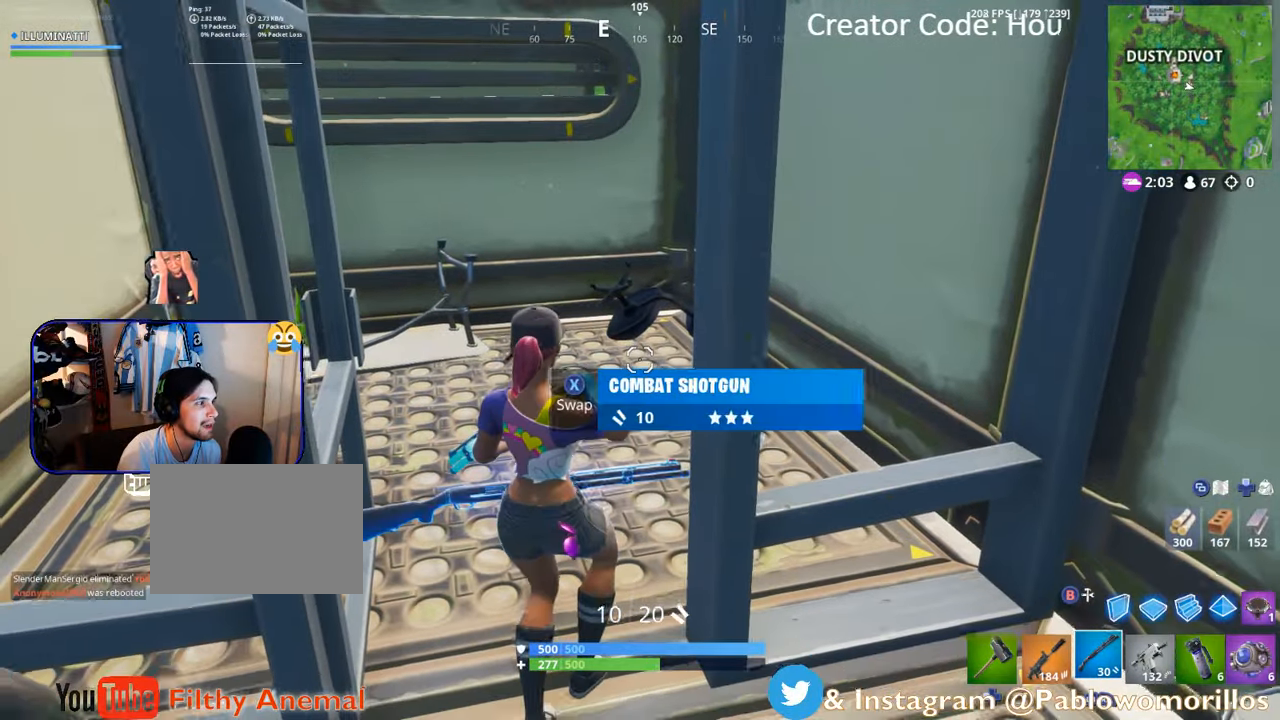
{"buttons": [], "left_stick": "center", "right_stick": "center", "events": [[184, "left_stick", "center"]]}
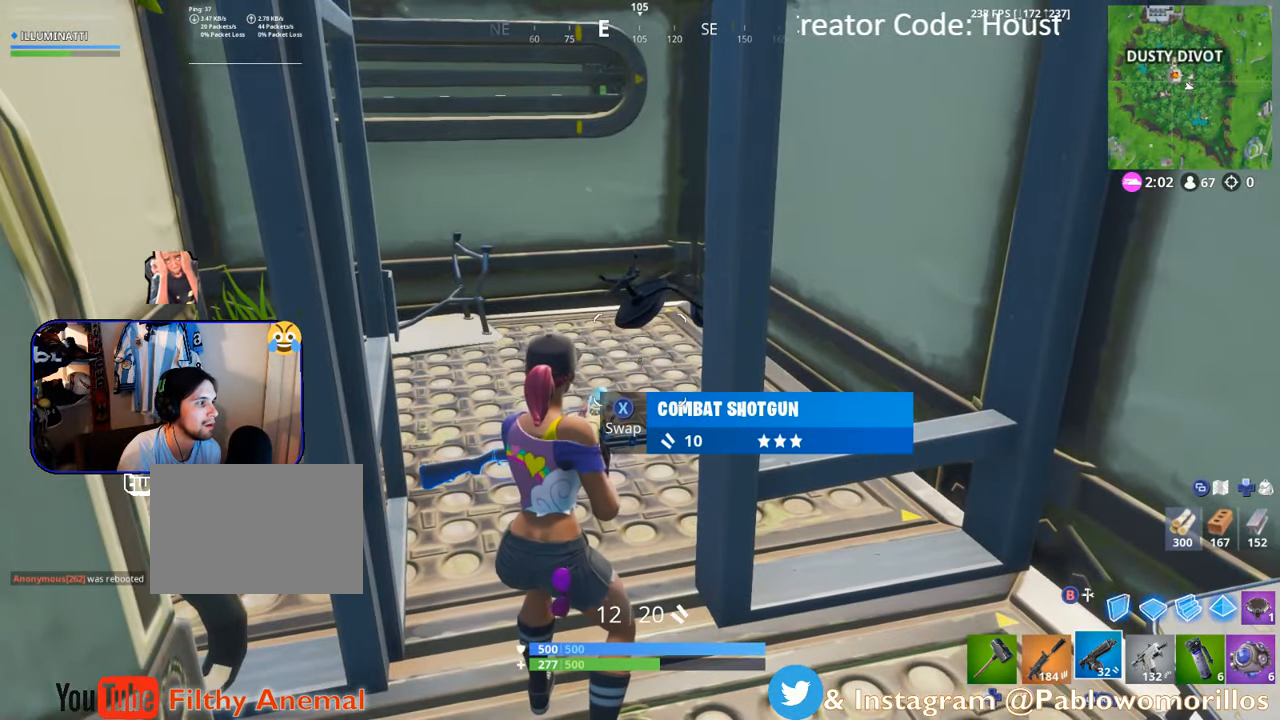
{"buttons": [], "left_stick": "center", "right_stick": "center", "events": []}
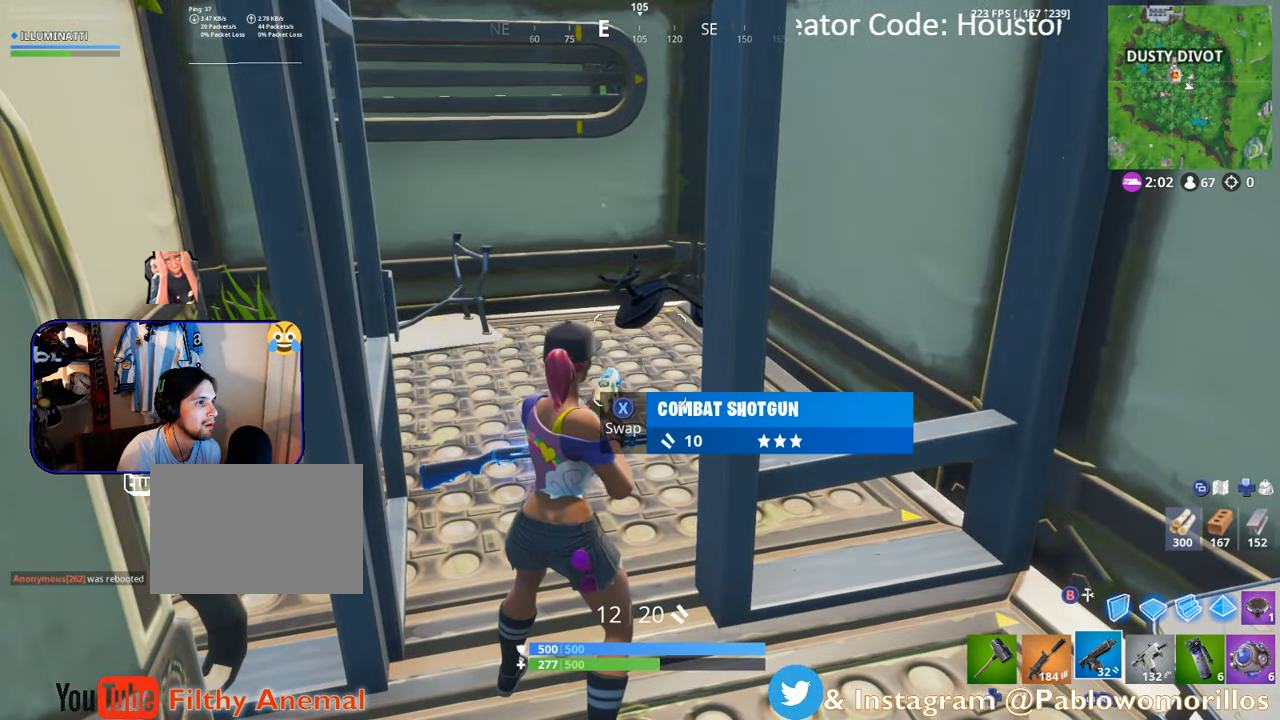
{"buttons": [], "left_stick": "center", "right_stick": "center", "events": []}
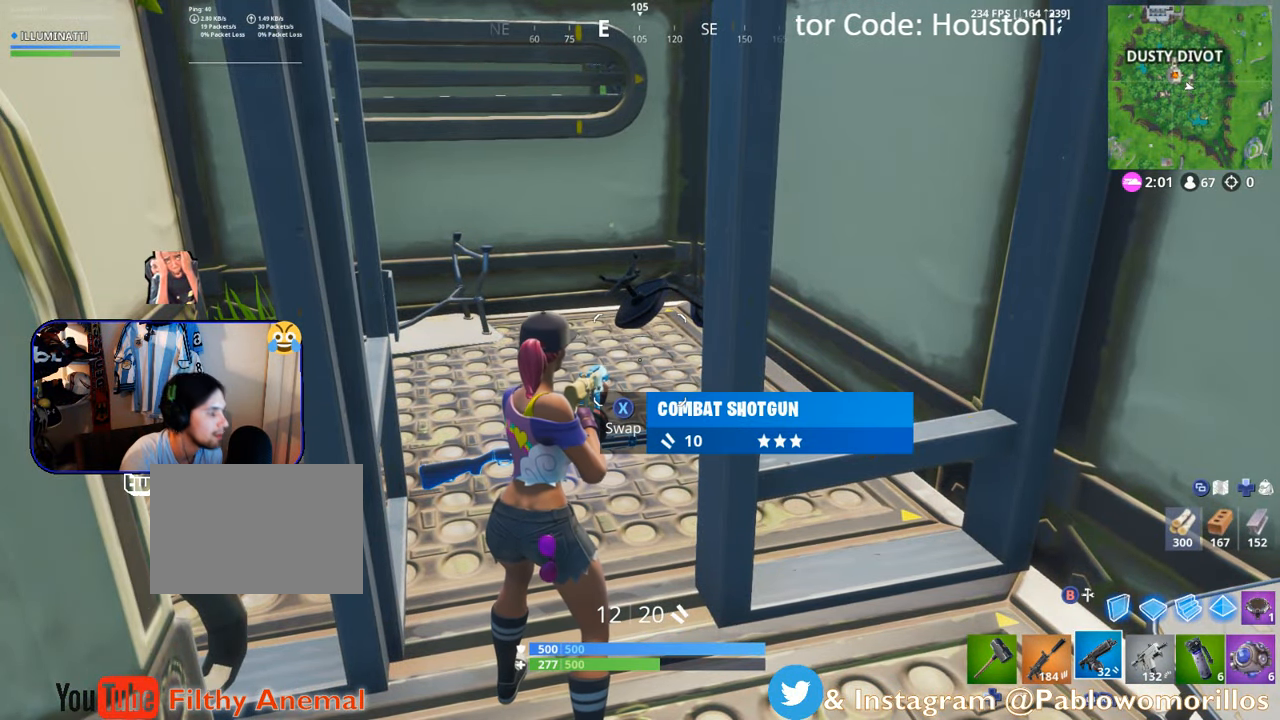
{"buttons": [], "left_stick": "center", "right_stick": "left"}
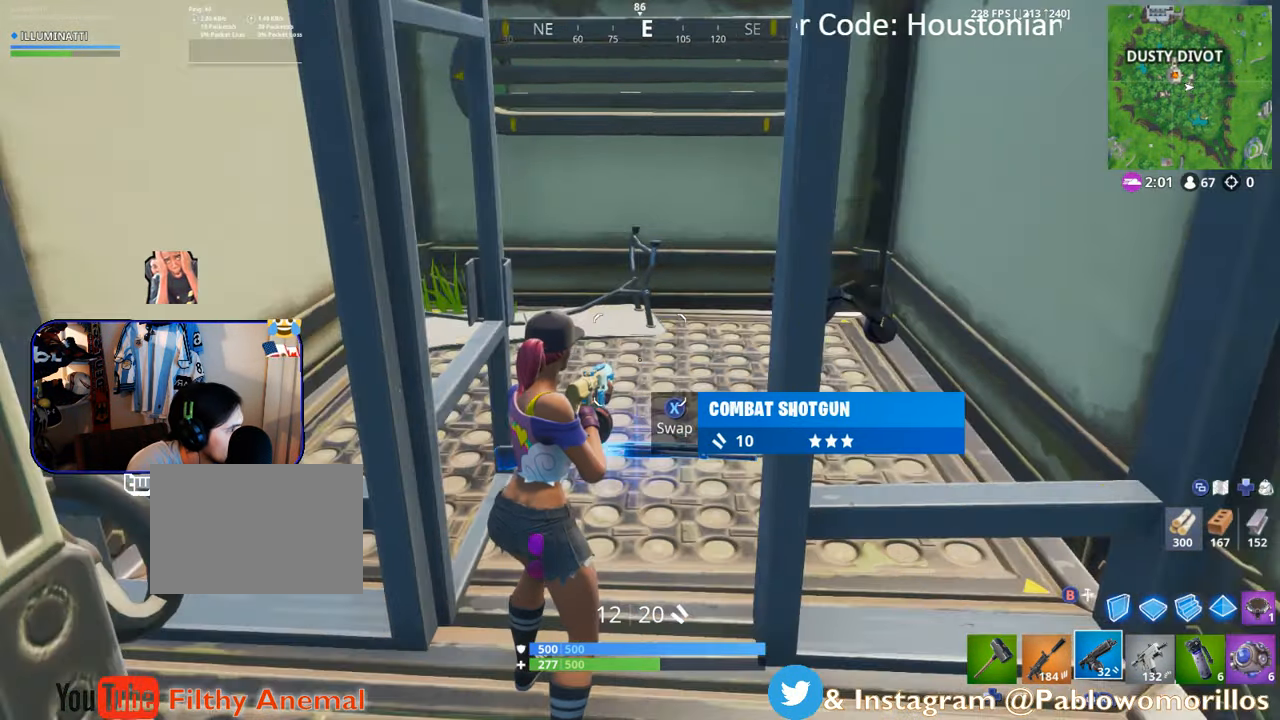
{"buttons": [], "left_stick": "down", "right_stick": "center", "events": [[117, "right_stick", "center"], [367, "left_stick", "down"]]}
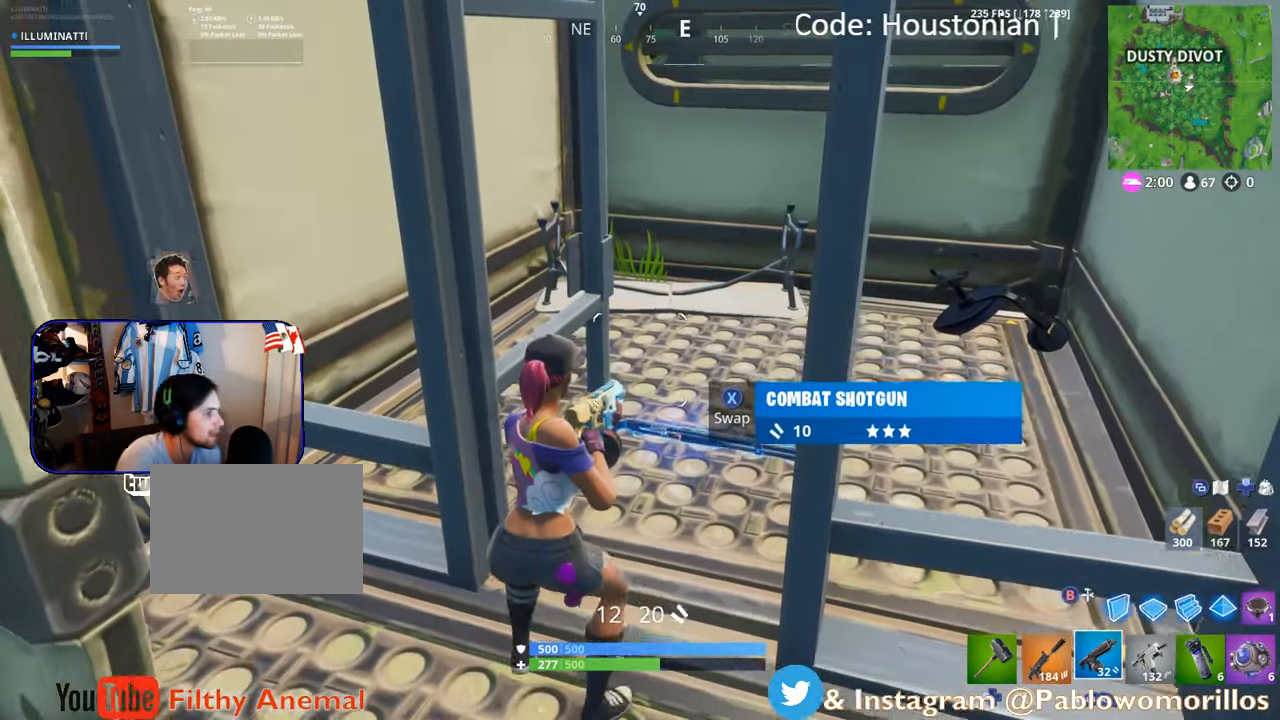
{"buttons": [], "left_stick": "down-left", "right_stick": "left", "events": [[150, "left_stick", "right"], [300, "left_stick", "center"], [384, "left_stick", "down-left"], [467, "right_stick", "left"]]}
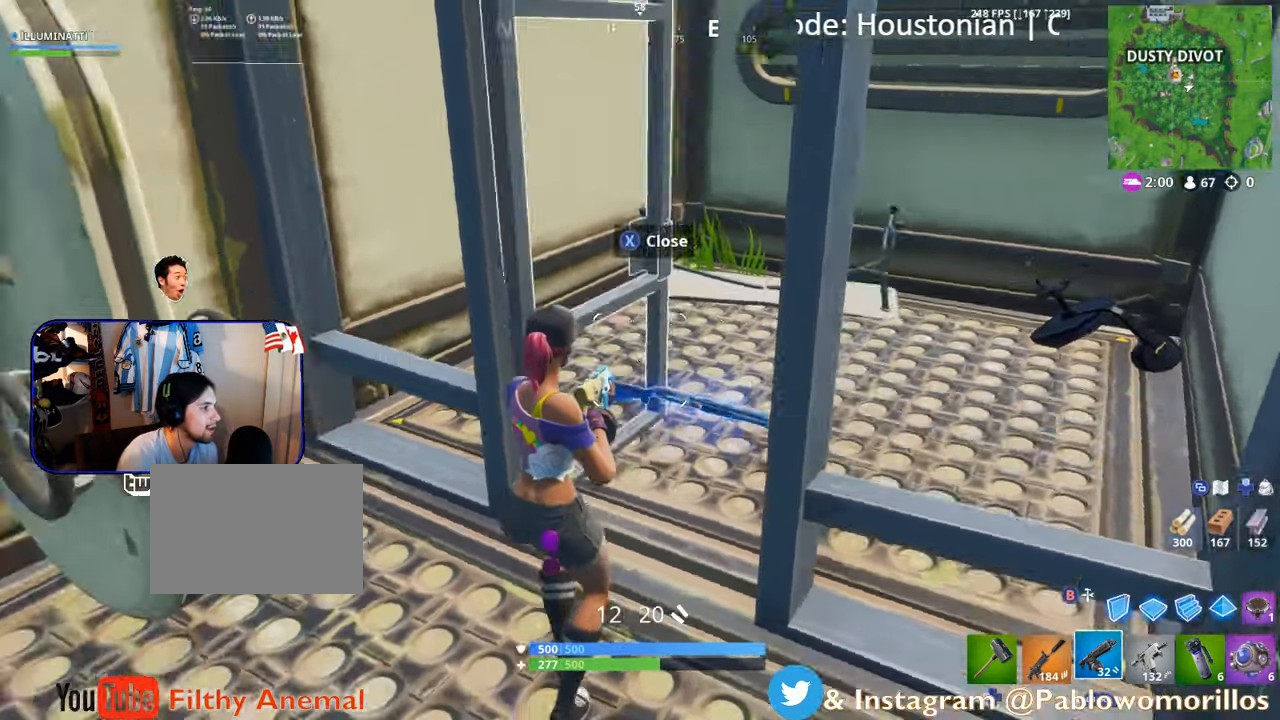
{"buttons": [], "left_stick": "up-left", "right_stick": "center", "events": [[200, "left_stick", "left"], [200, "right_stick", "center"], [367, "left_stick", "up-left"]]}
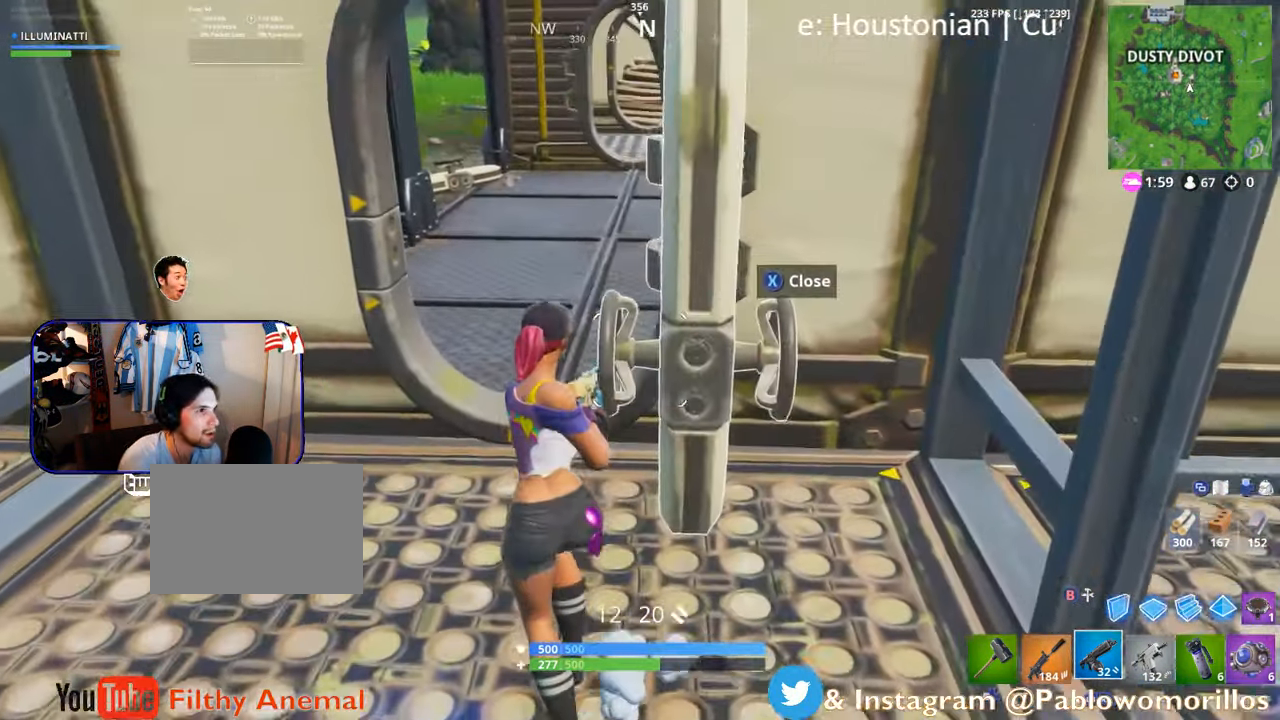
{"buttons": [], "left_stick": "up", "right_stick": "center", "events": [[17, "left_stick", "up"]]}
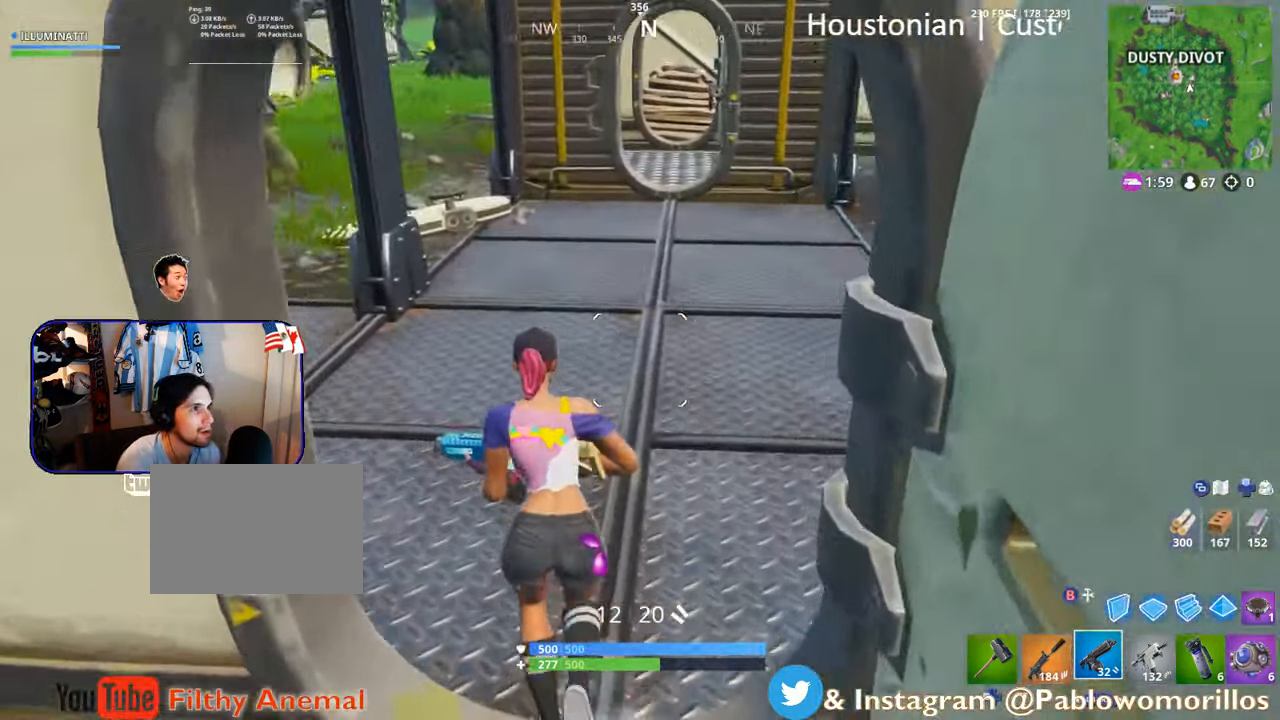
{"buttons": [], "left_stick": "up", "right_stick": "center", "events": [[17, "right_stick", "left"], [216, "right_stick", "center"]]}
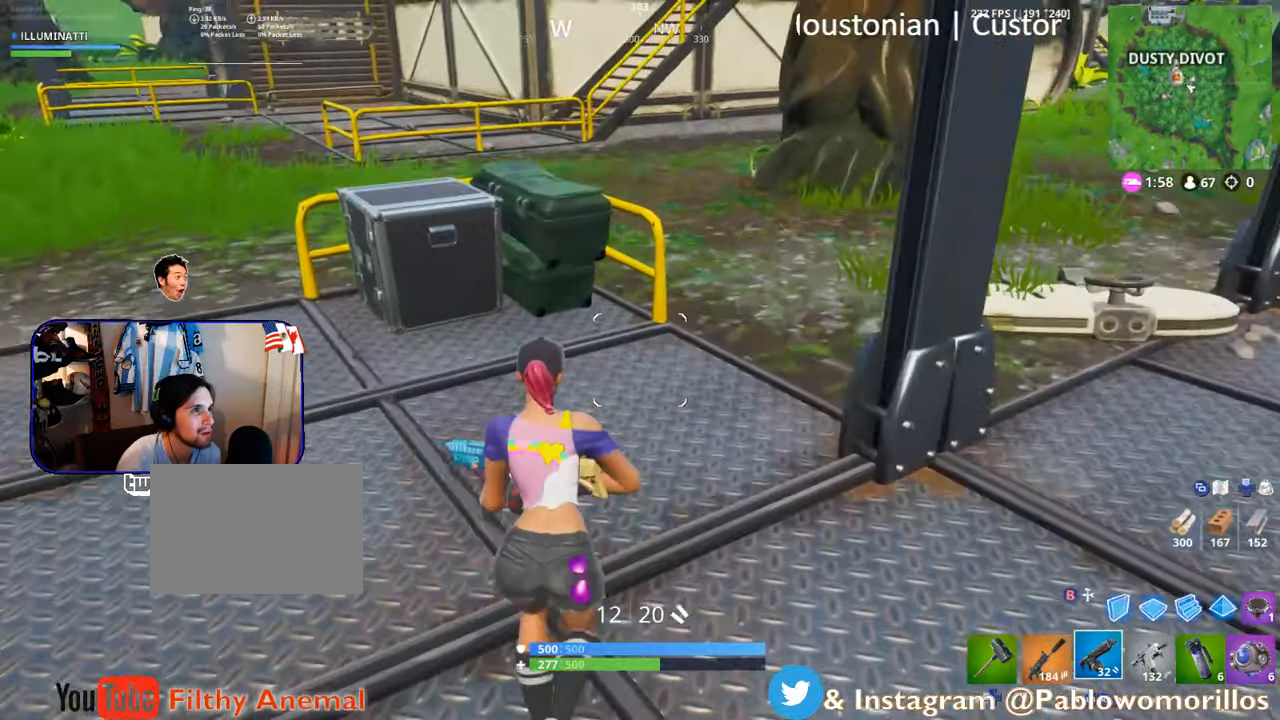
{"buttons": [], "left_stick": "up", "right_stick": "center", "events": [[16, "right_stick", "left"], [216, "right_stick", "center"]]}
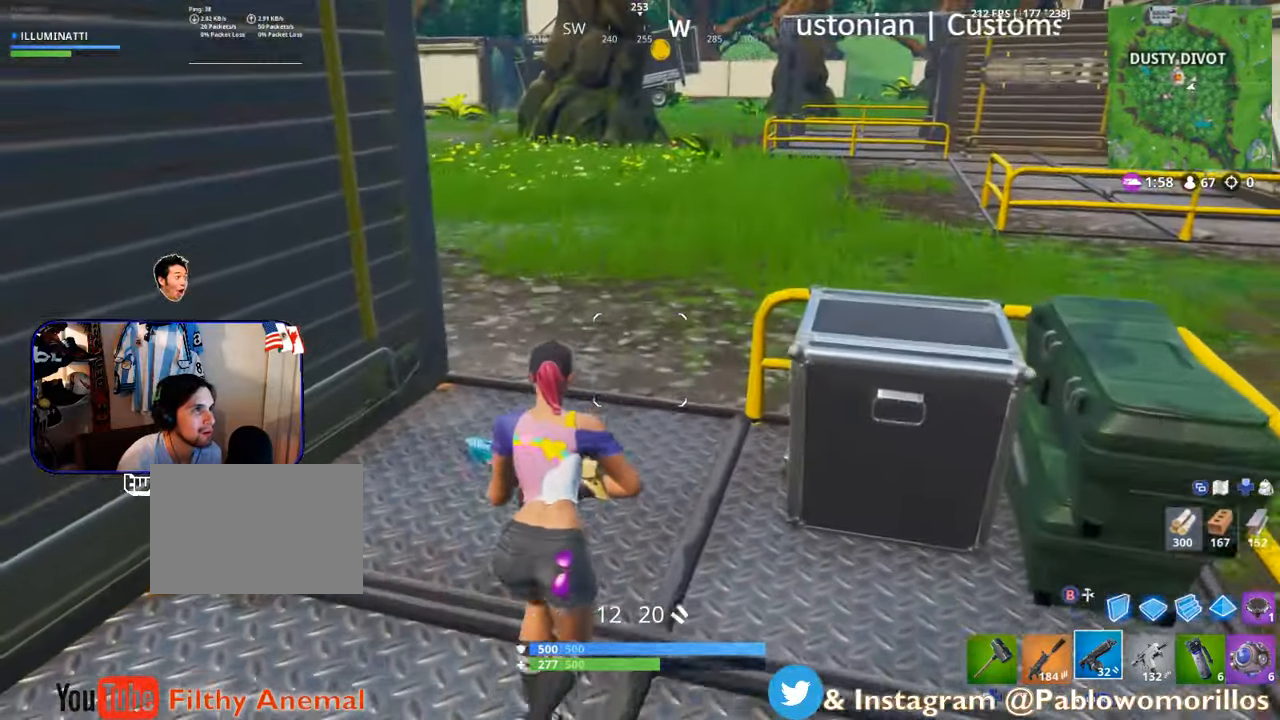
{"buttons": [], "left_stick": "up", "right_stick": "center", "events": [[250, "A", "down"], [333, "A", "up"]]}
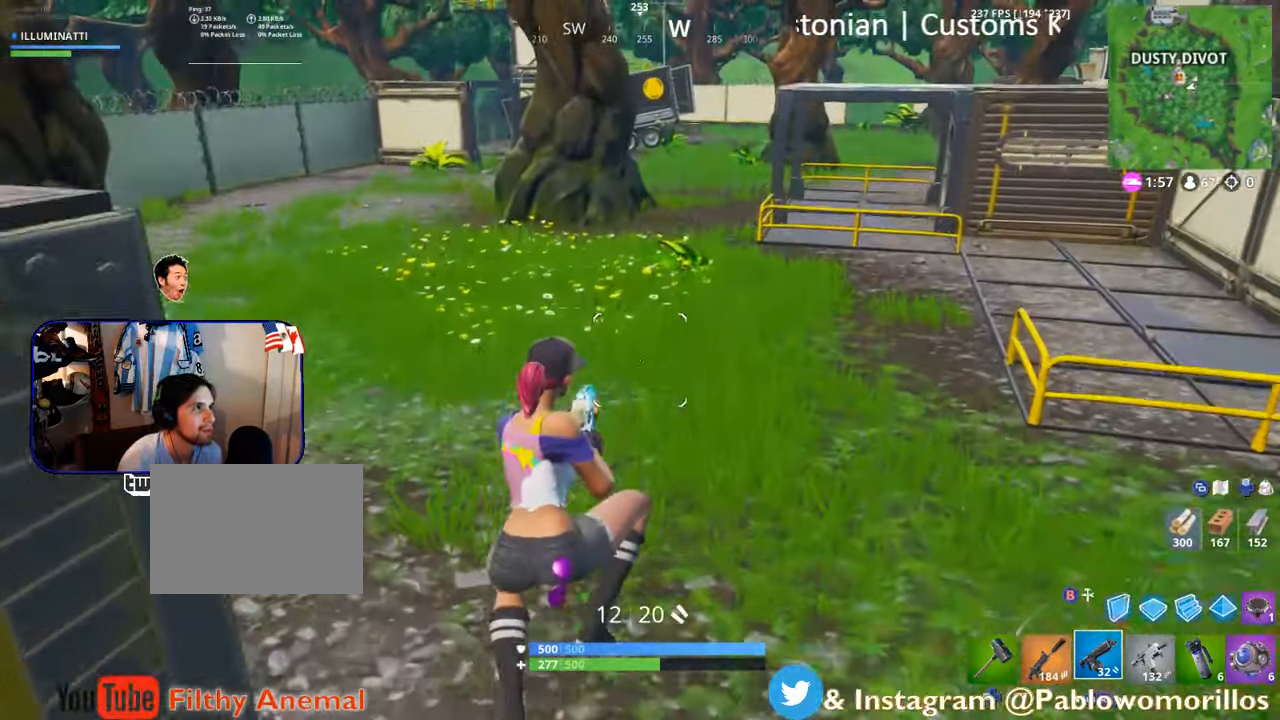
{"buttons": [], "left_stick": "up-right", "right_stick": "center", "events": [[450, "left_stick", "up-right"]]}
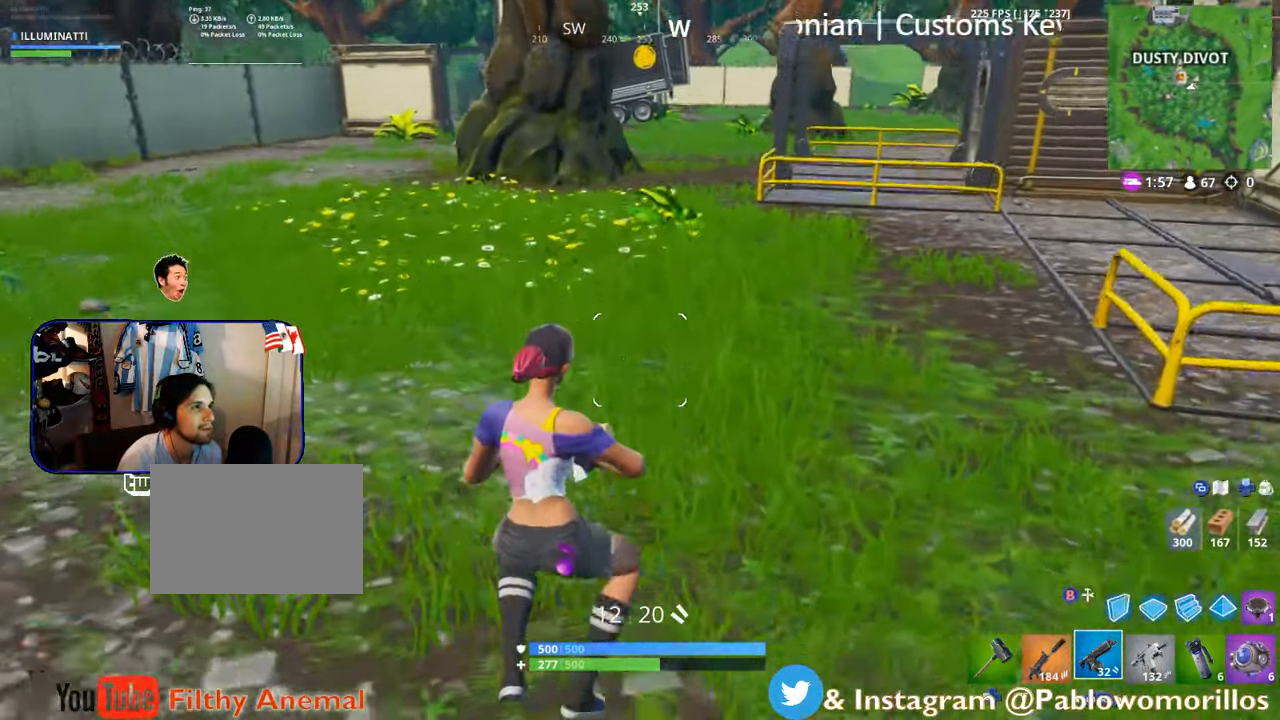
{"buttons": ["A"], "left_stick": "up-right", "right_stick": "center", "events": [[83, "right_stick", "up-left"], [216, "right_stick", "center"], [466, "A", "down"]]}